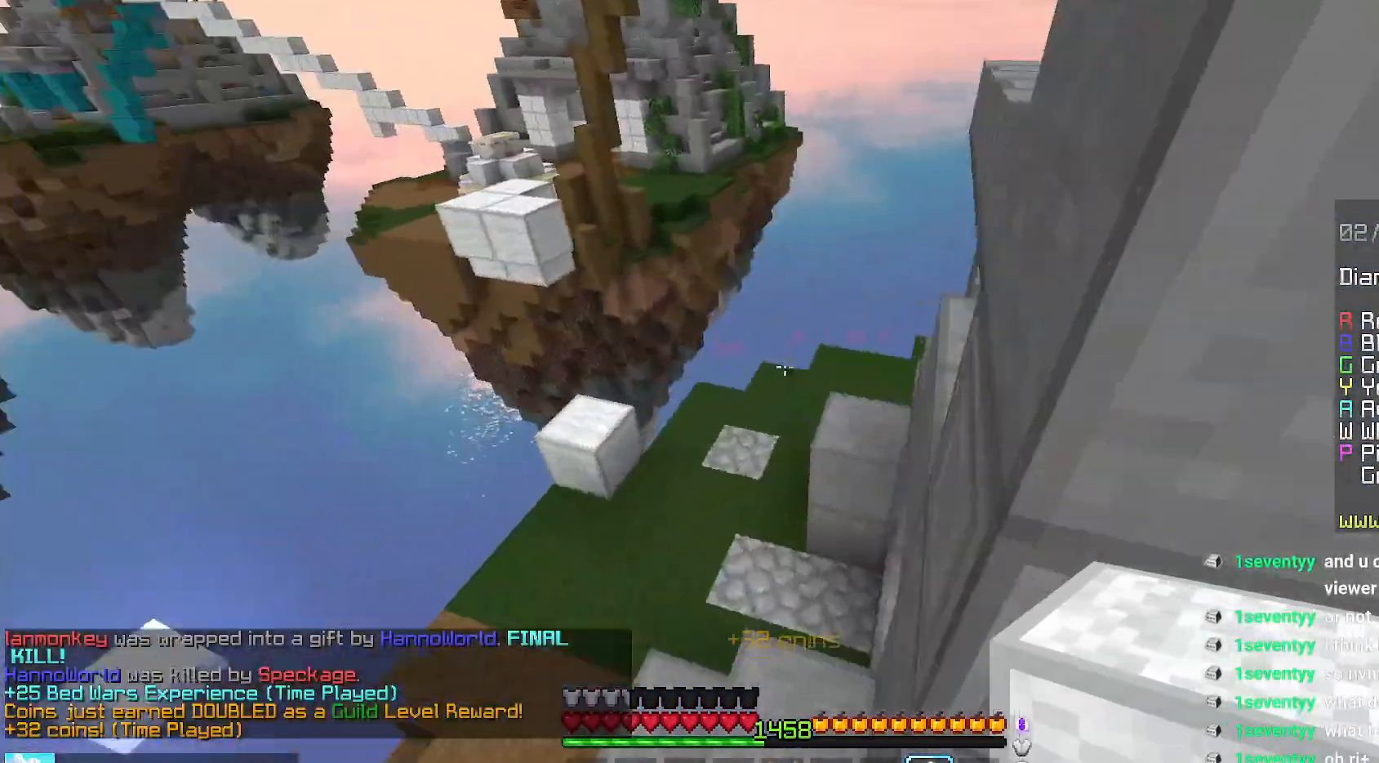
Gameplay with keyboard and mouse; each line is a JSON object with the keys and mouse buttons held at the frame after it. "events" lists presses ("down") and releases ("up") of "down", "left", "right", "space", "up", "mouse_left" and "mouse_right" between this image and that frame as [ms after this image, input, new state], when the widget could be followed in between. "mouse_left", "mouse_right" = the "left", "right" buttons of the "mouse" list. No other keys are recorded. Fast repeated clicks can show as one long hold. Mouse movement is not recorded.
{"keys": ["space", "up"], "mouse": [], "events": [[450, "space", "down"]]}
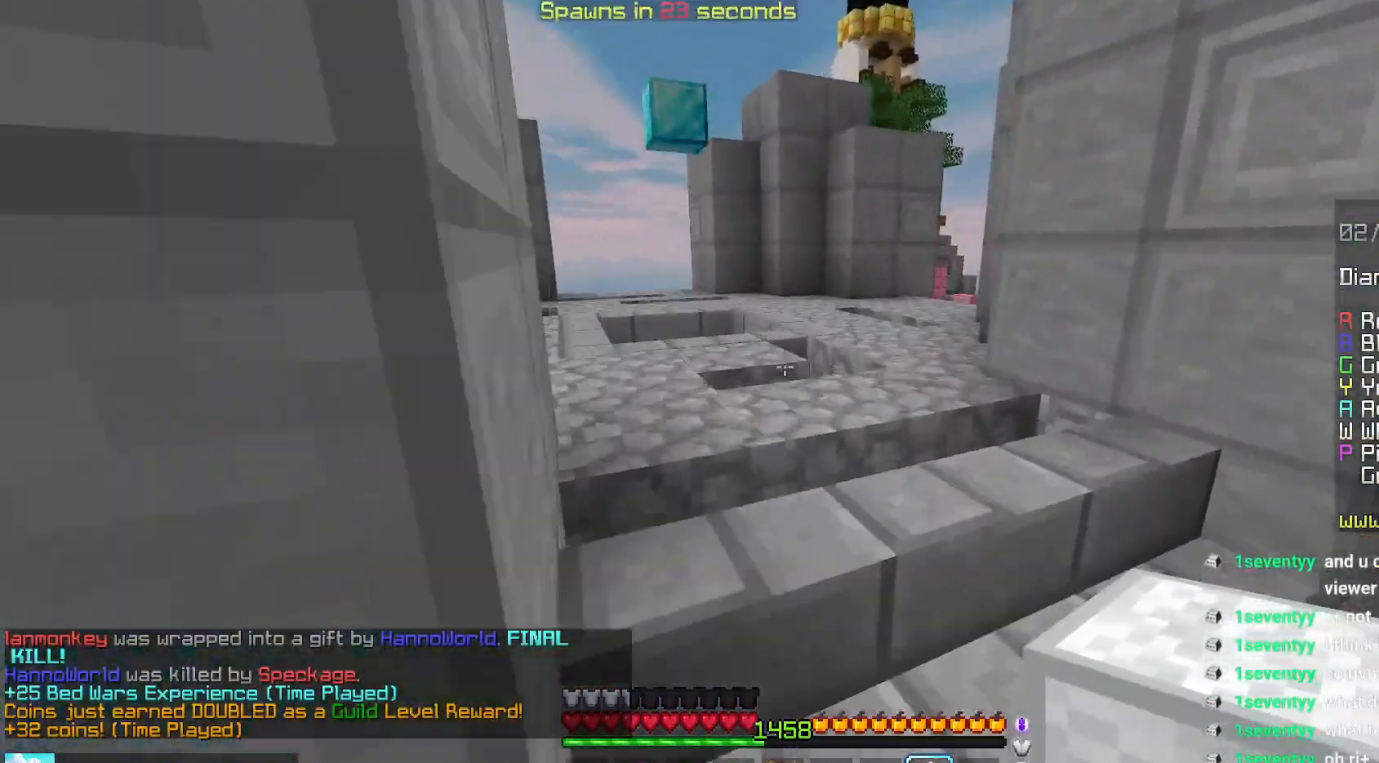
{"keys": ["space", "up"], "mouse": [], "events": []}
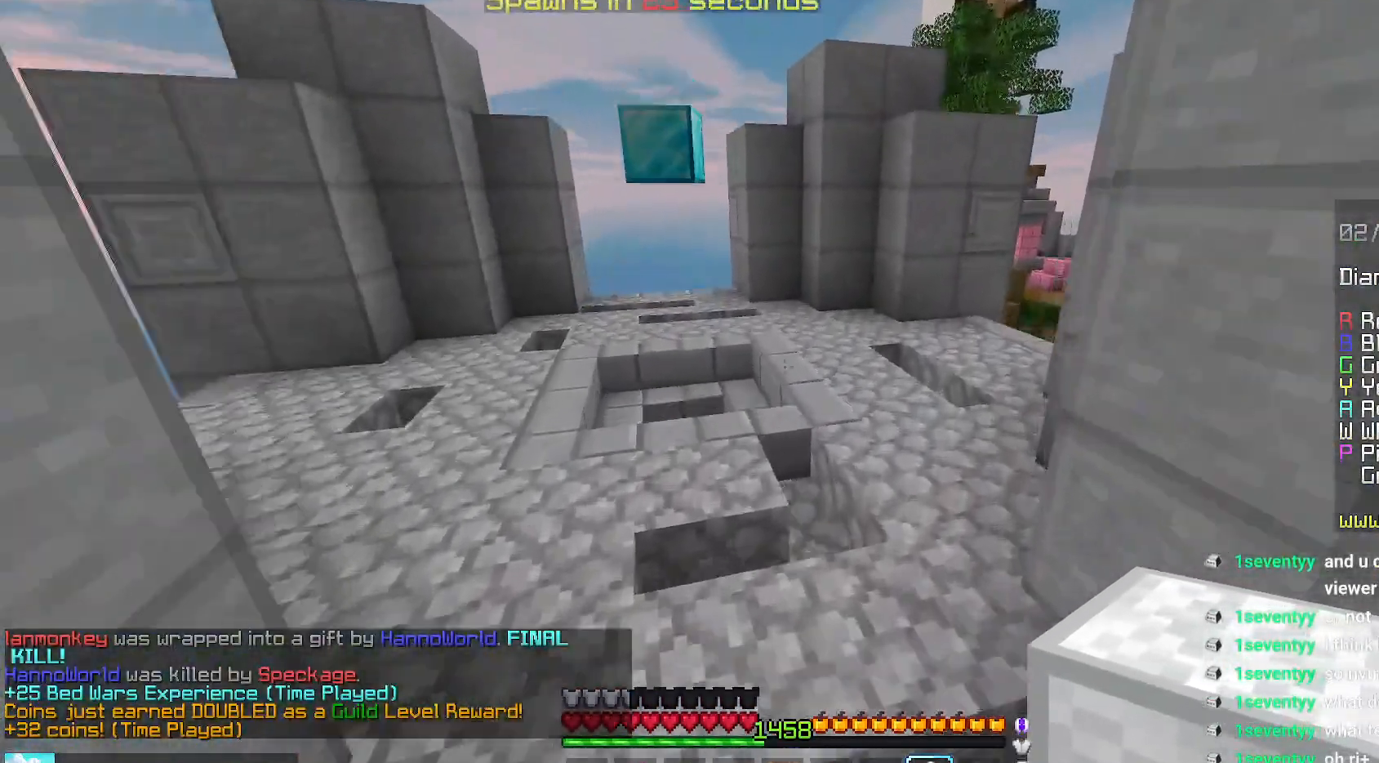
{"keys": ["up"], "mouse": [], "events": [[334, "space", "up"]]}
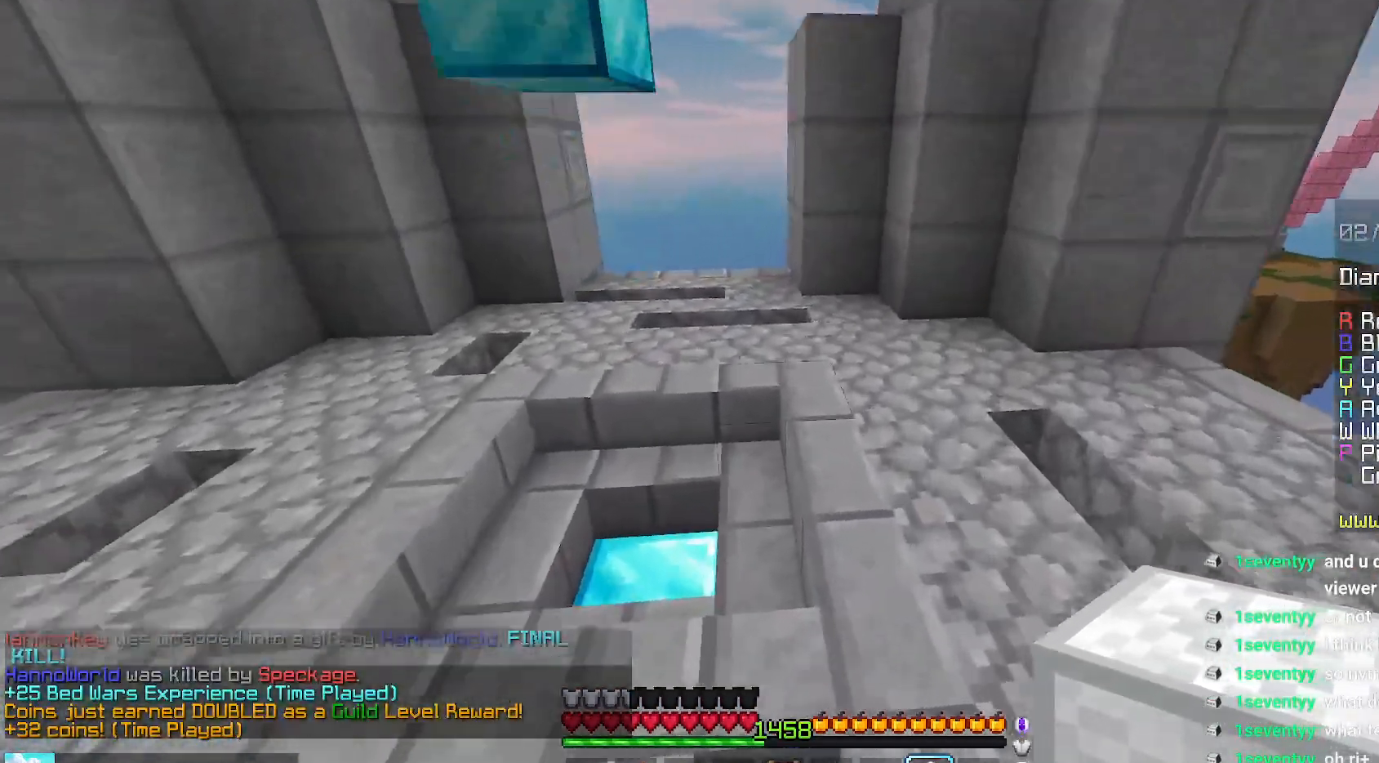
{"keys": [], "mouse": [], "events": [[300, "up", "up"]]}
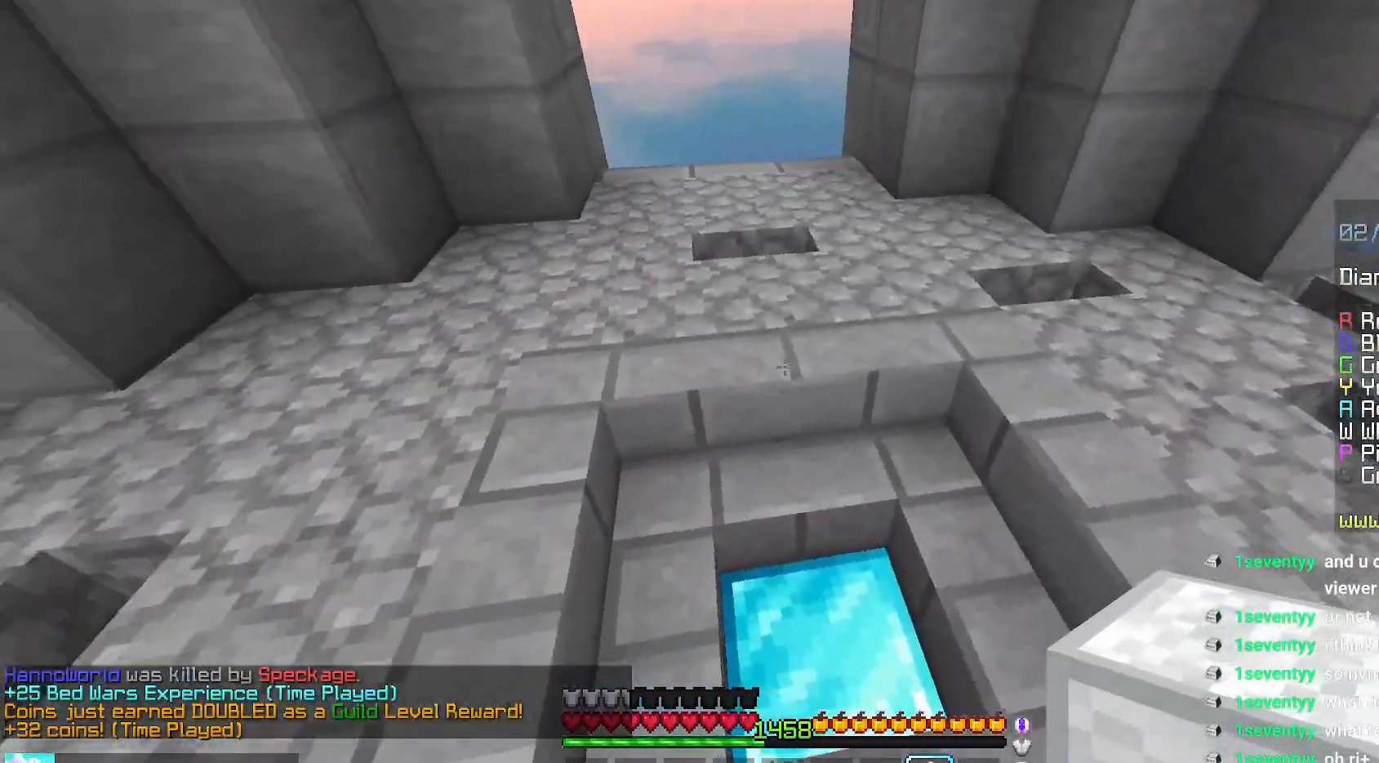
{"keys": [], "mouse": [], "events": []}
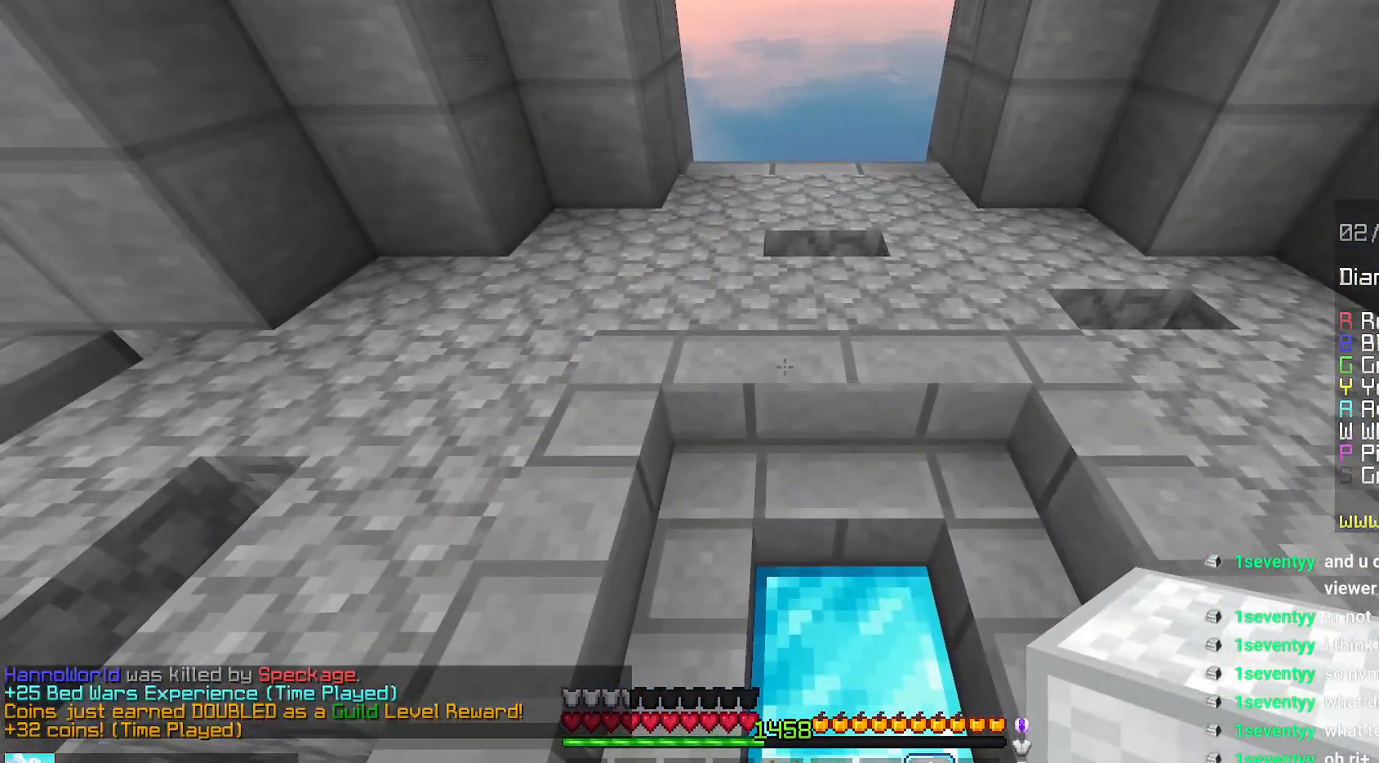
{"keys": ["right", "up"], "mouse": [], "events": [[484, "right", "down"], [484, "up", "down"]]}
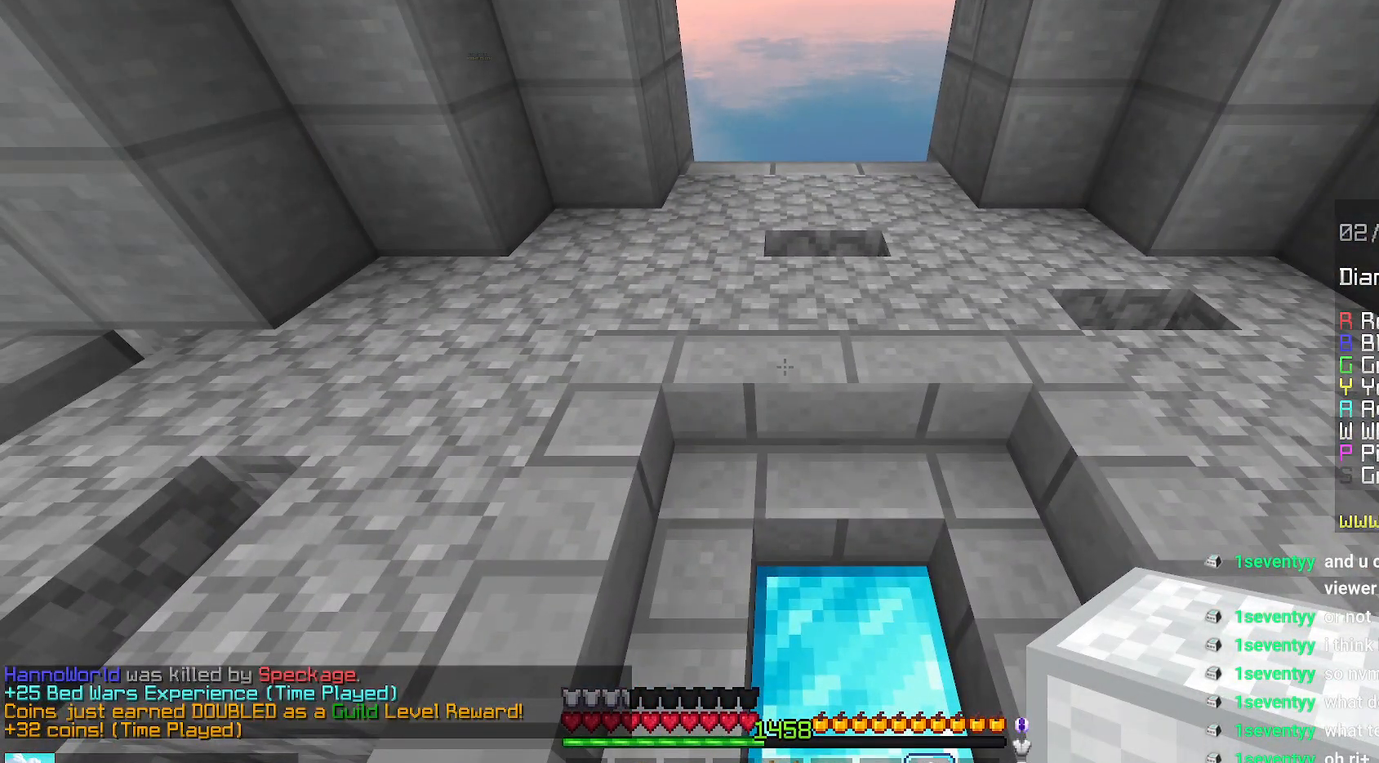
{"keys": [], "mouse": [], "events": [[167, "right", "up"], [167, "up", "up"]]}
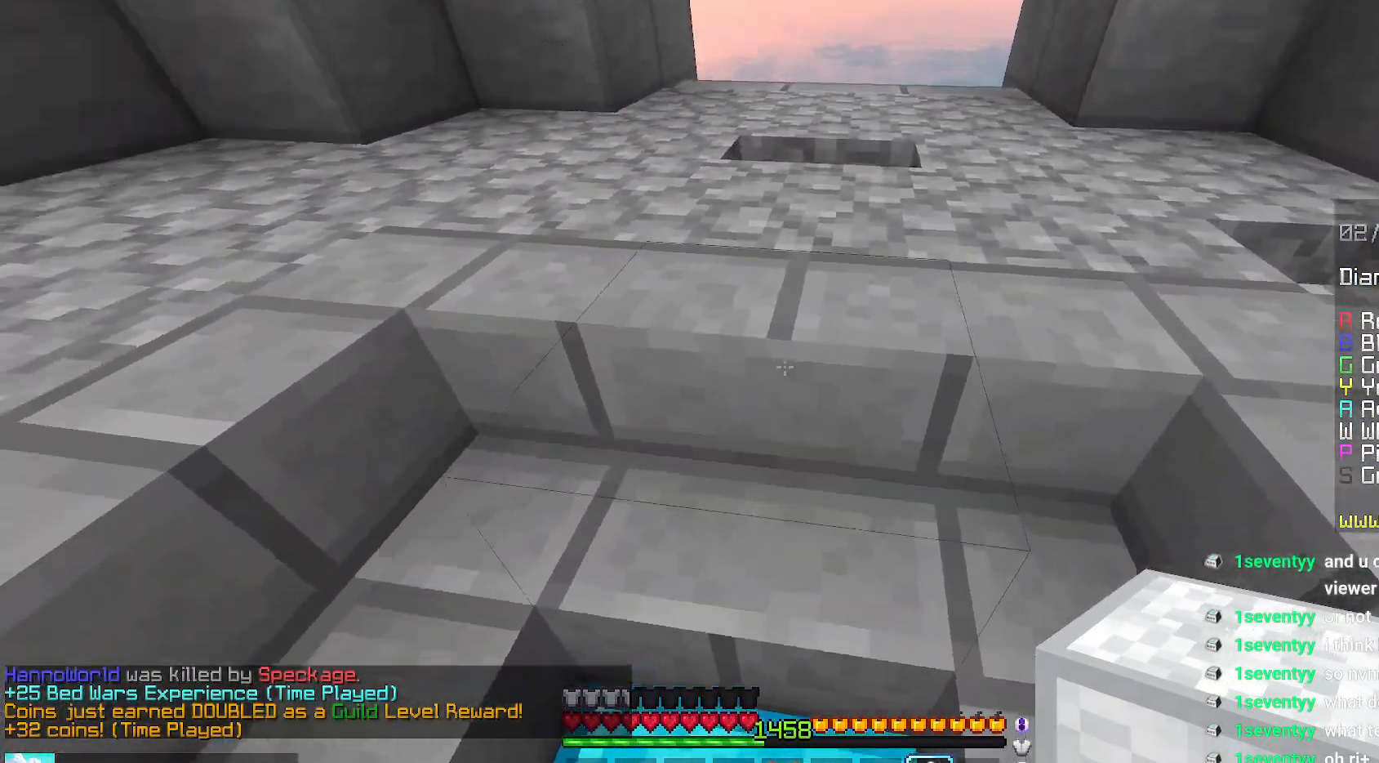
{"keys": [], "mouse": [], "events": []}
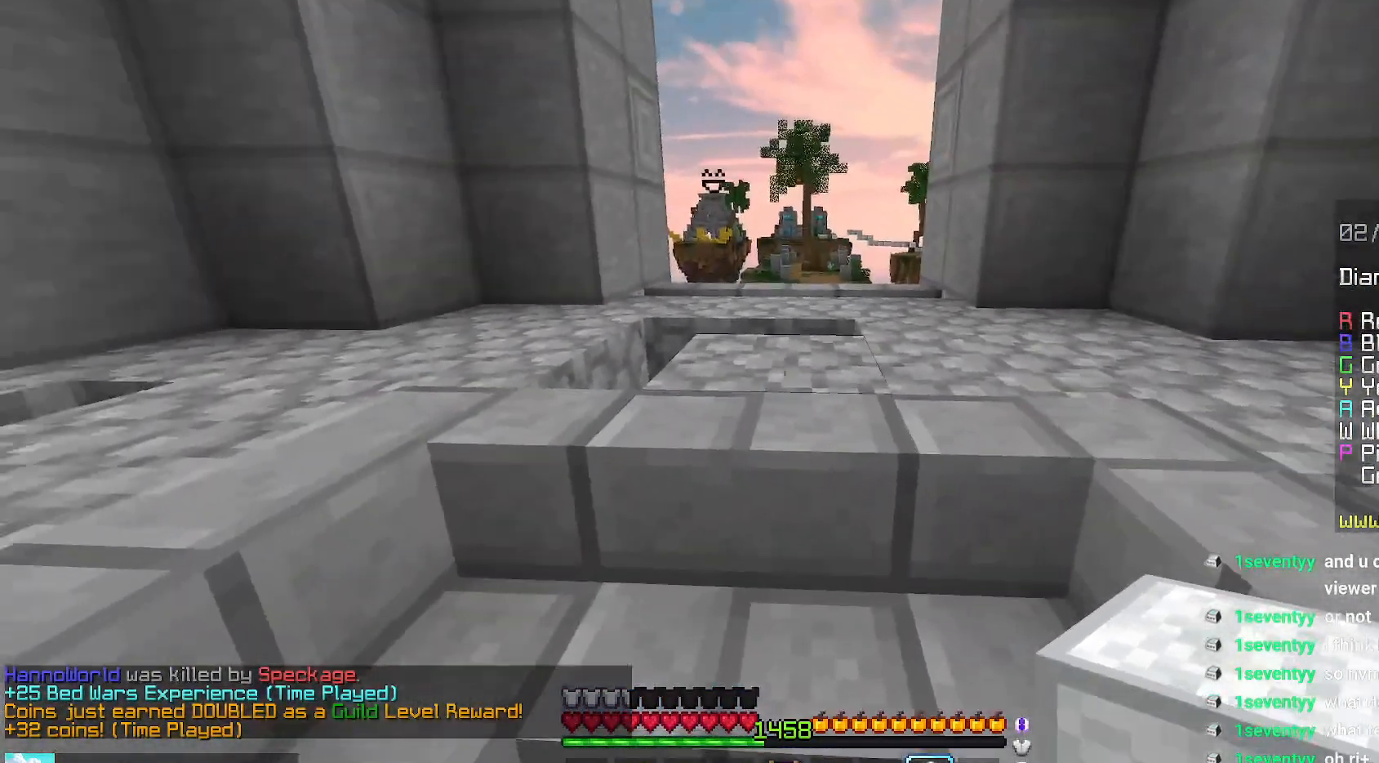
{"keys": [], "mouse": [], "events": []}
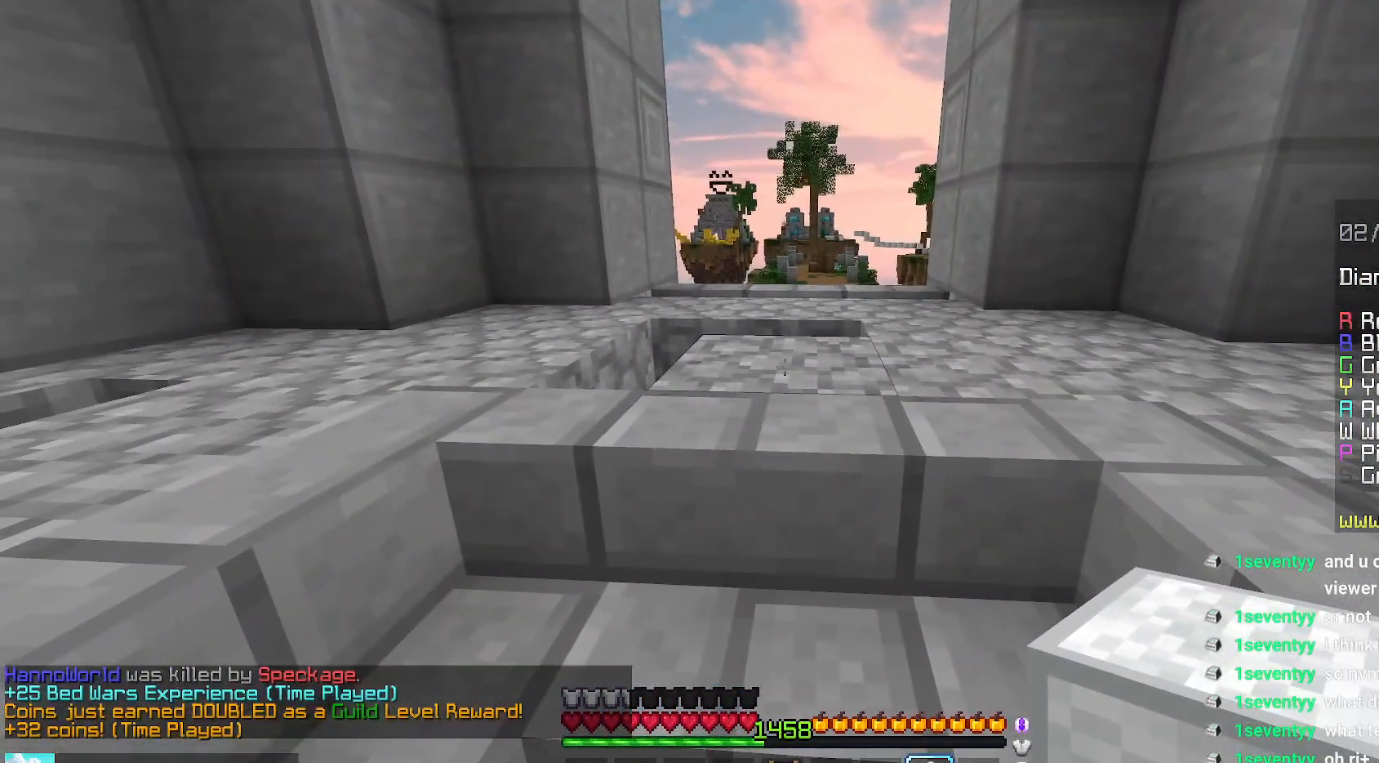
{"keys": [], "mouse": [], "events": []}
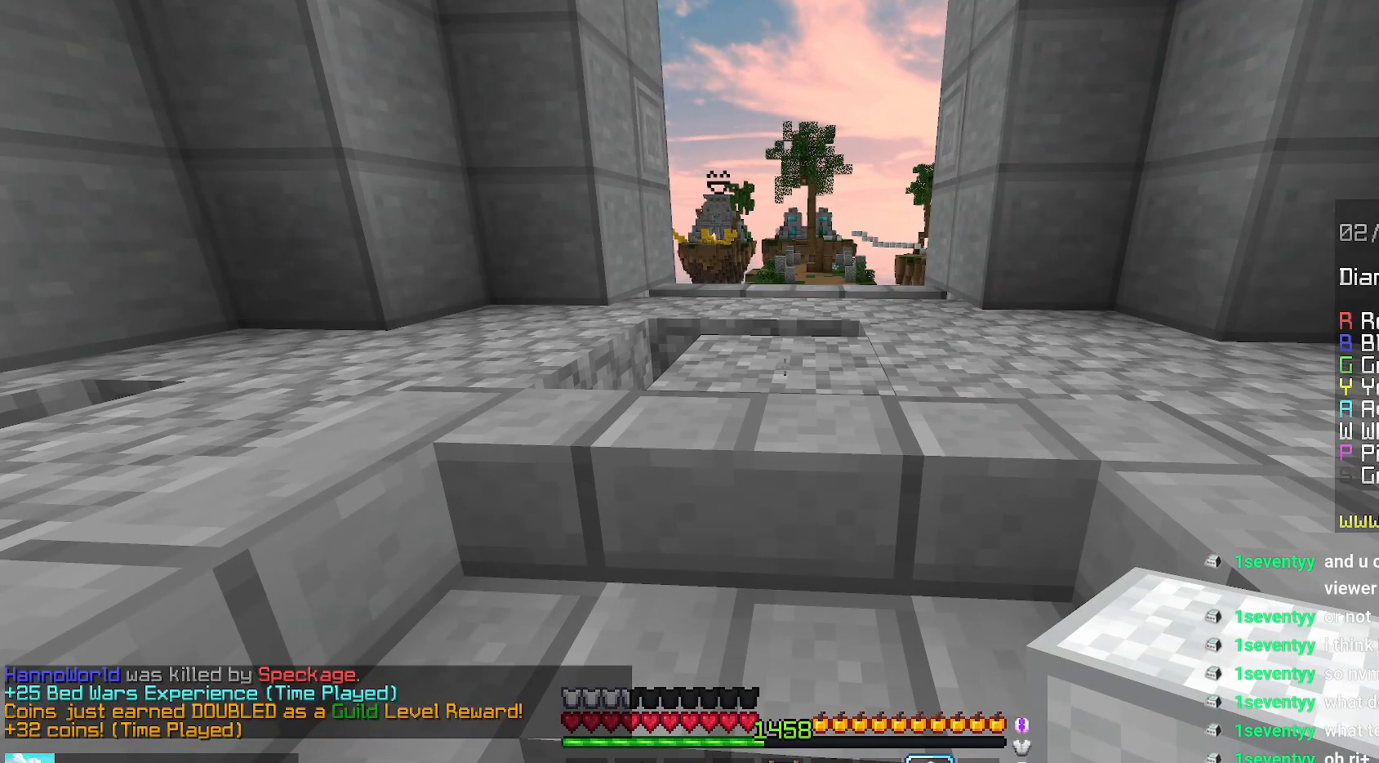
{"keys": [], "mouse": [], "events": []}
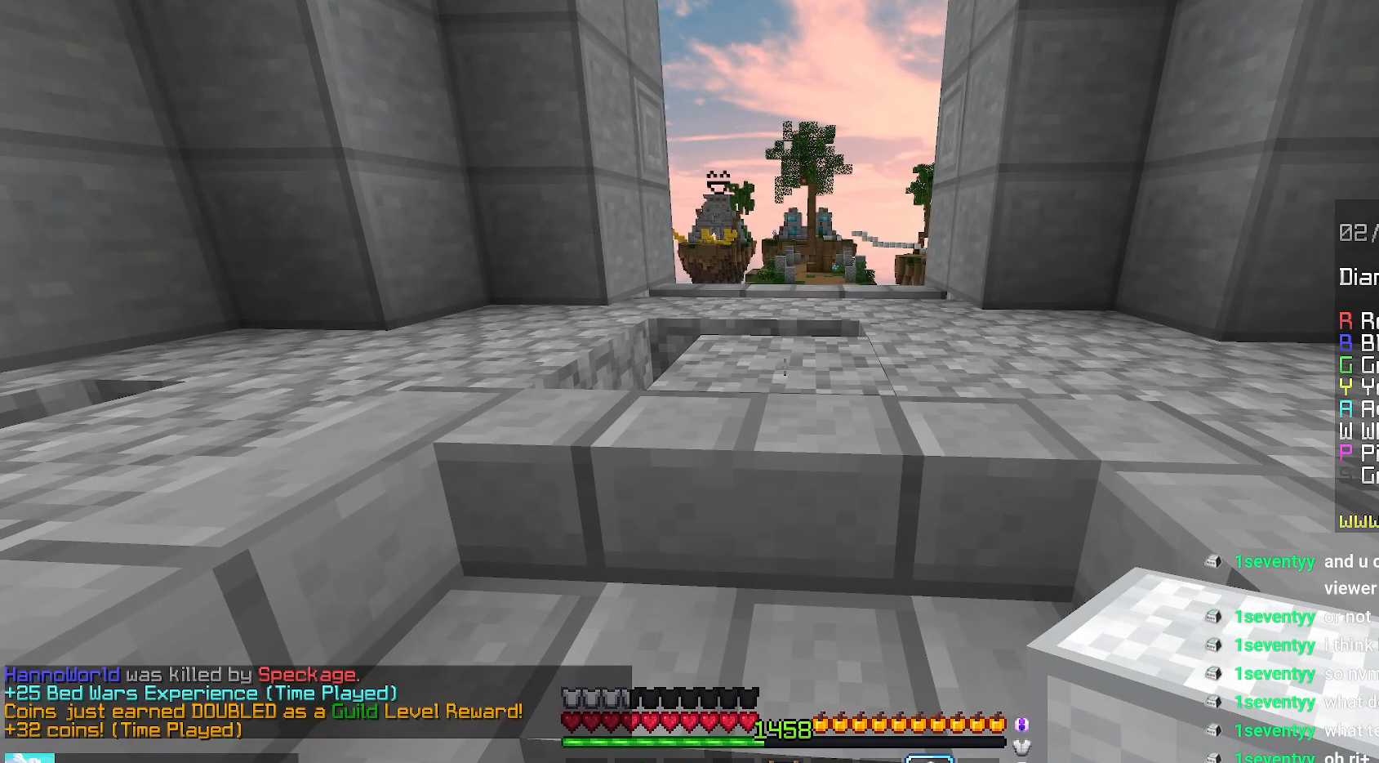
{"keys": [], "mouse": [], "events": []}
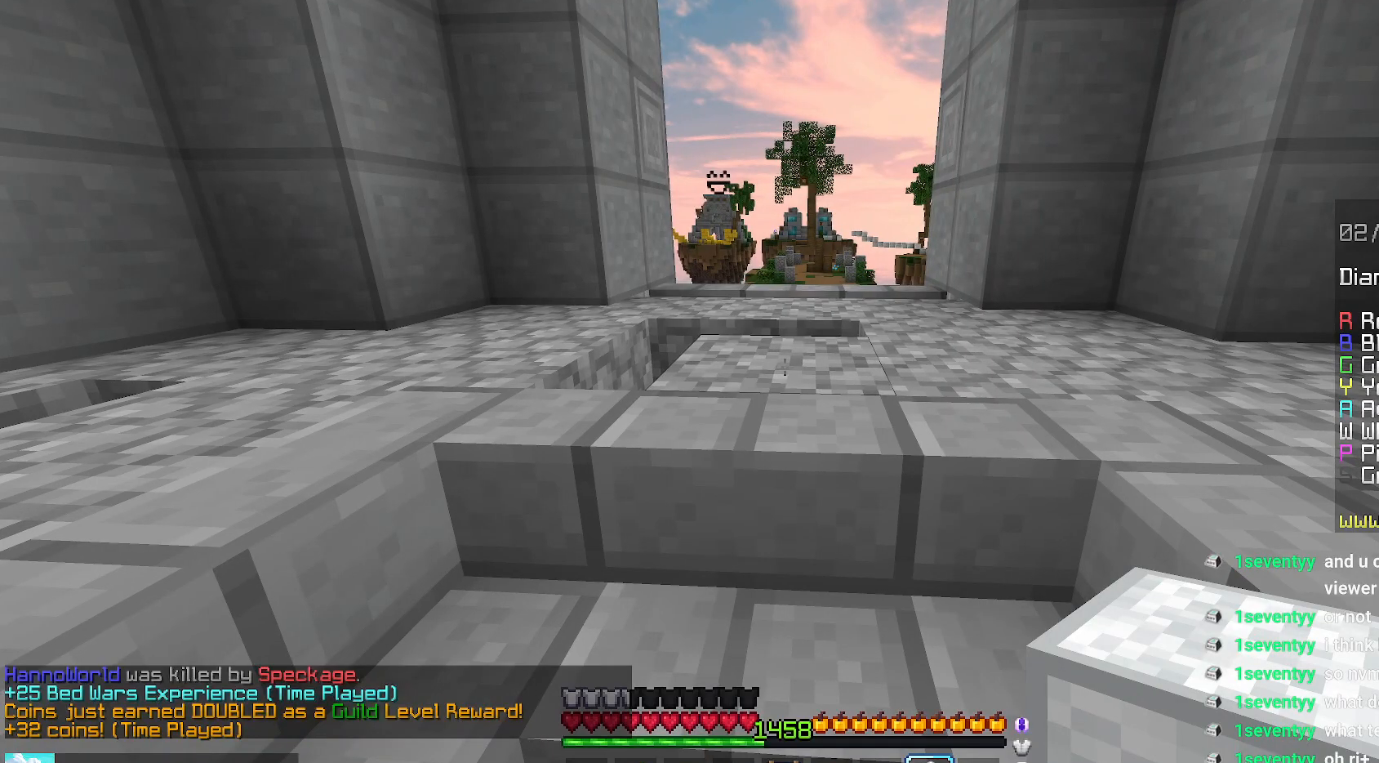
{"keys": [], "mouse": [], "events": []}
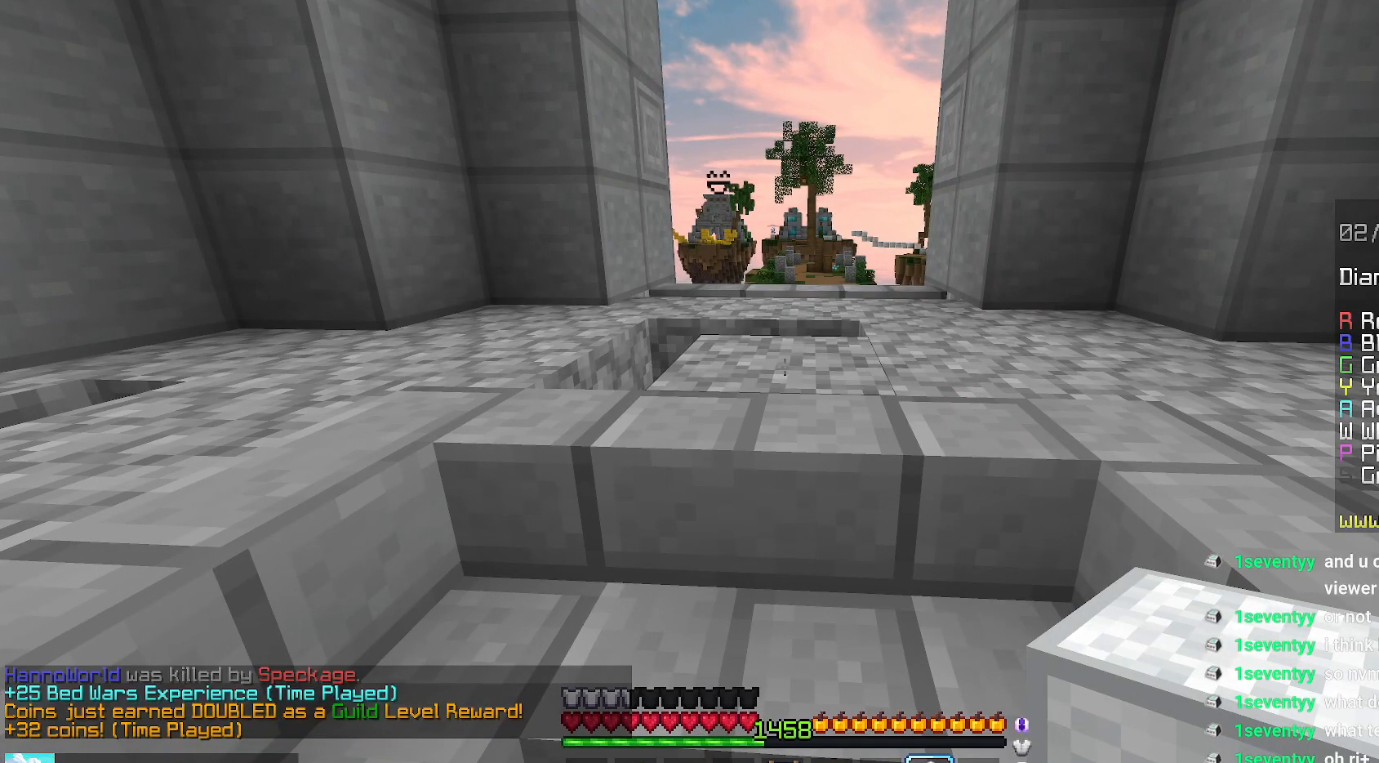
{"keys": ["up"], "mouse": [], "events": [[484, "up", "down"]]}
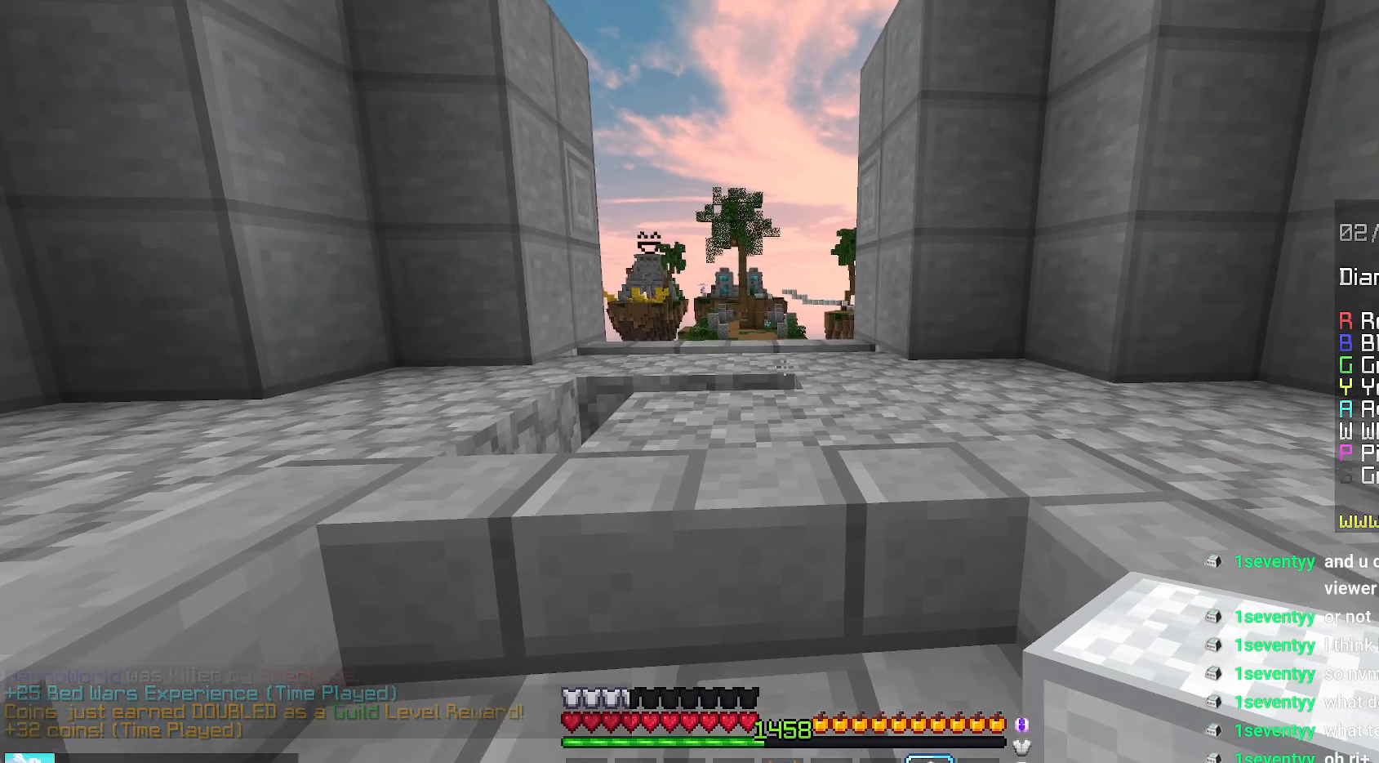
{"keys": ["up"], "mouse": [], "events": []}
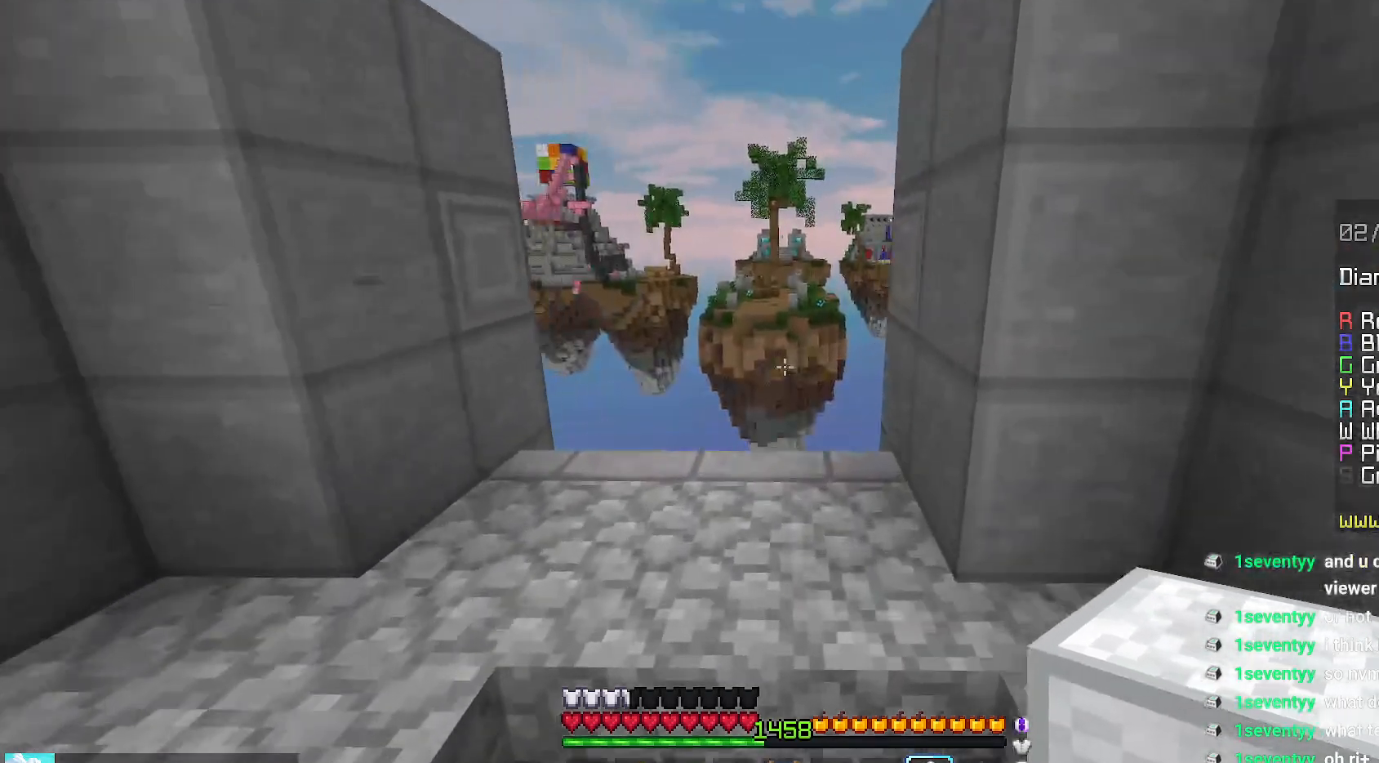
{"keys": [], "mouse": [], "events": [[117, "space", "down"], [334, "up", "up"], [384, "space", "up"]]}
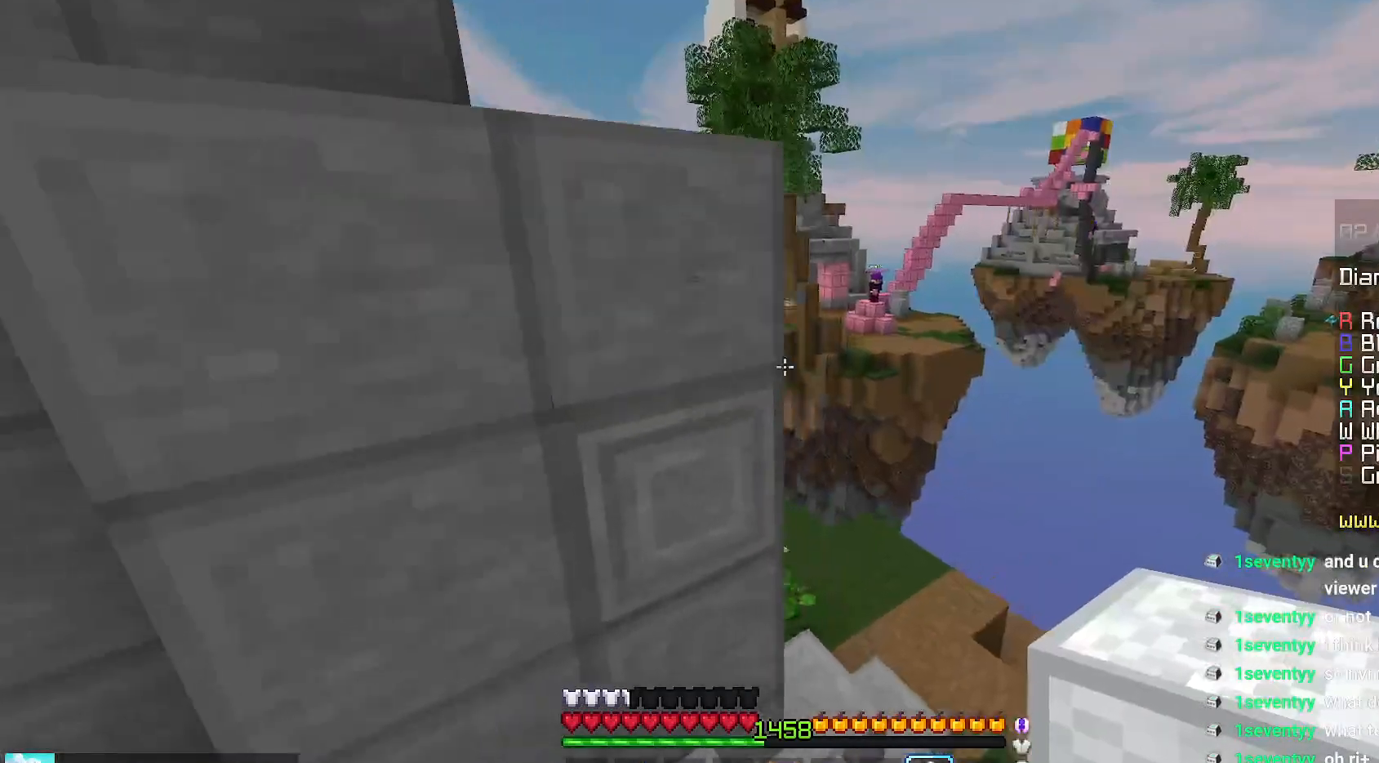
{"keys": ["left", "up"], "mouse": [], "events": [[350, "left", "down"], [367, "up", "down"]]}
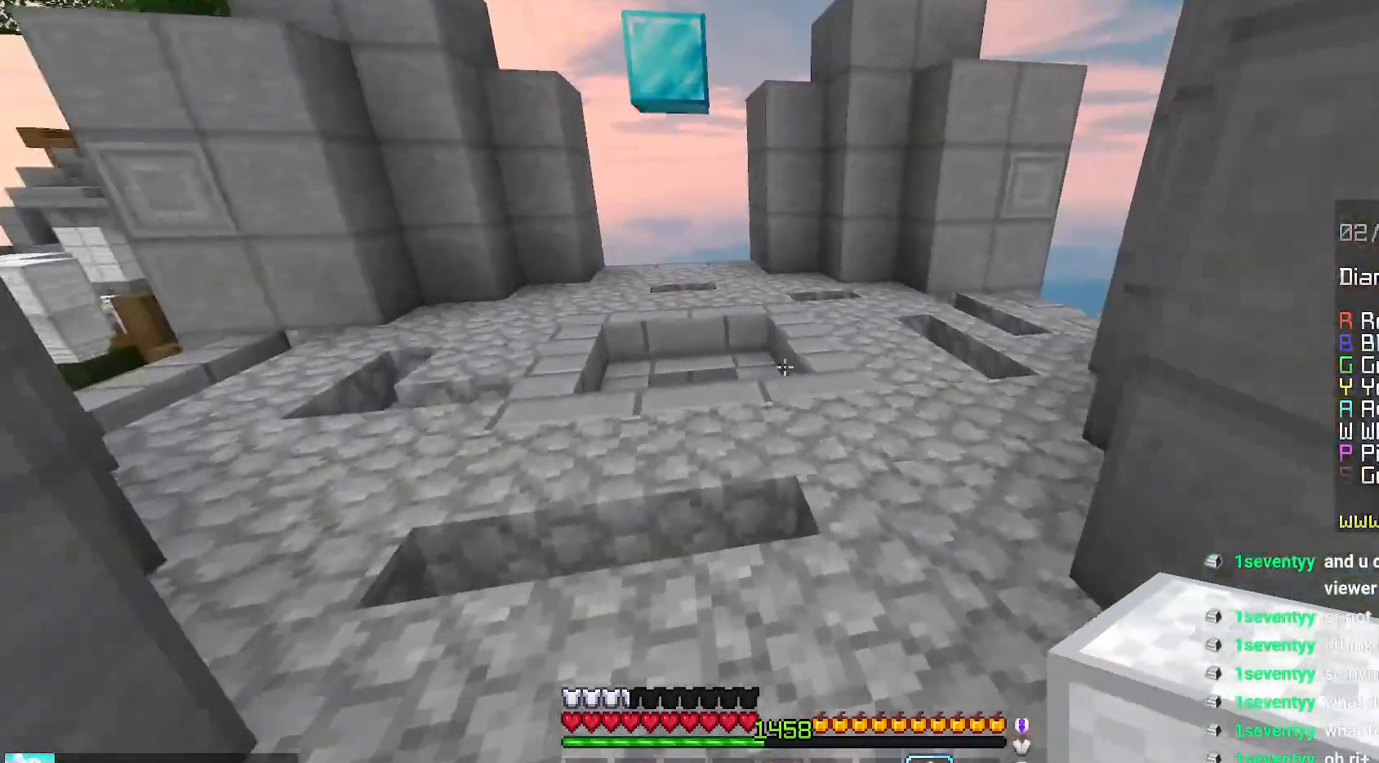
{"keys": ["space", "up"], "mouse": [], "events": [[134, "left", "up"], [267, "space", "down"]]}
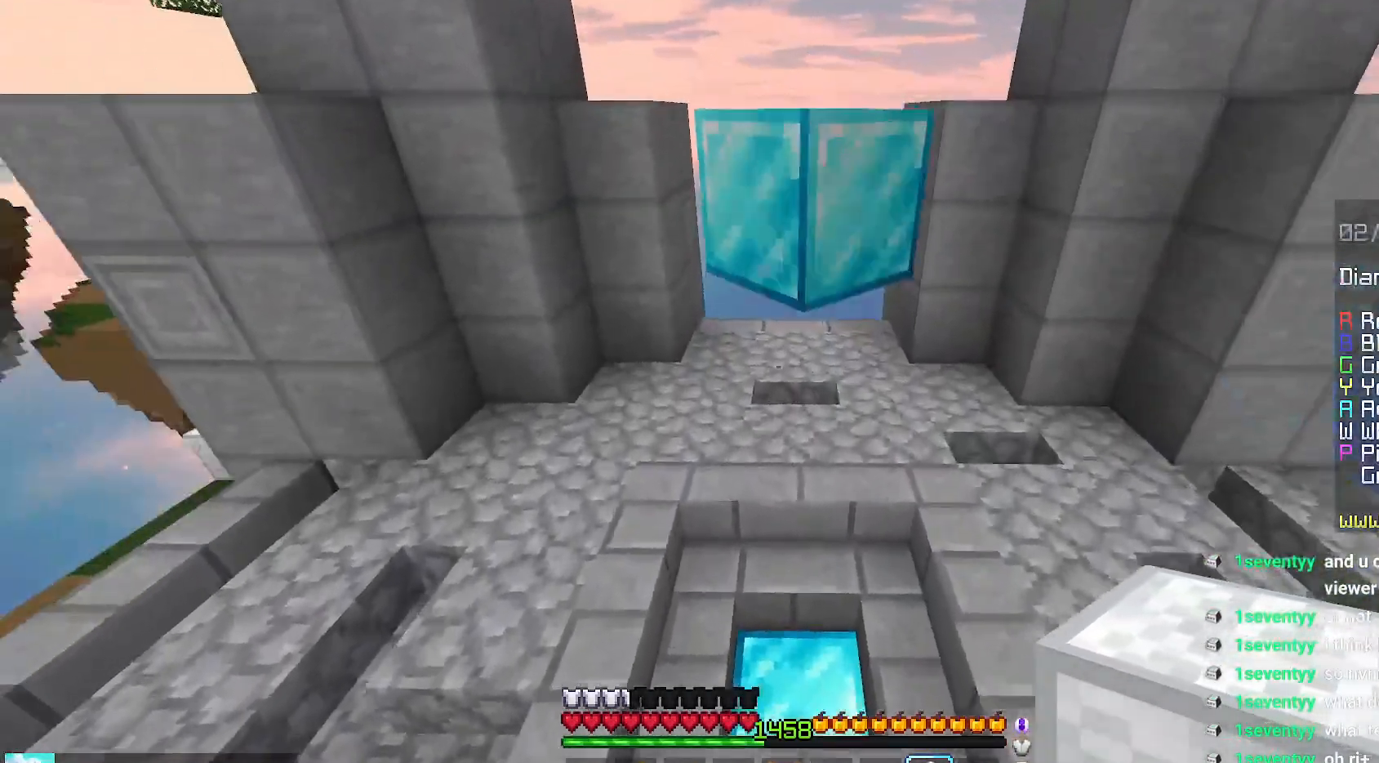
{"keys": [], "mouse": [], "events": [[17, "space", "up"], [34, "up", "up"]]}
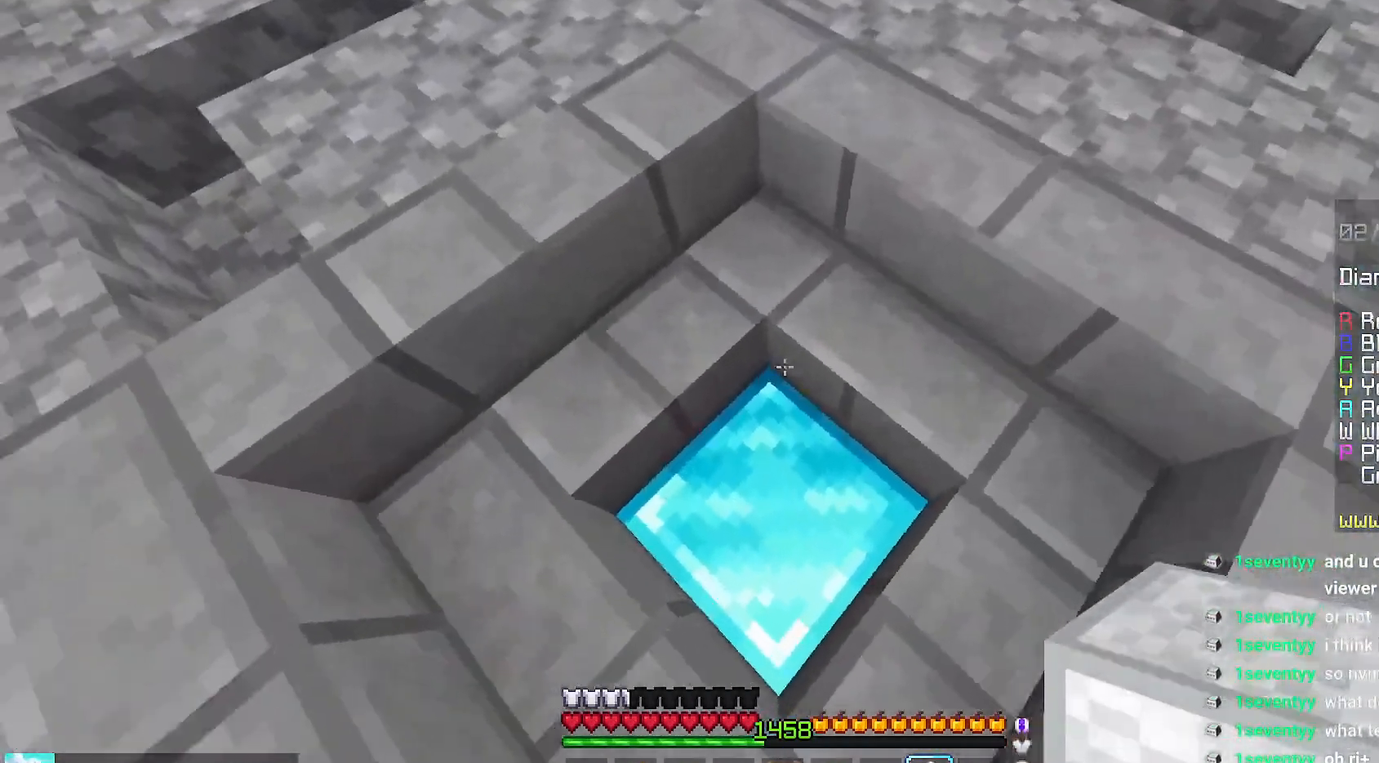
{"keys": ["up"], "mouse": [], "events": [[400, "up", "down"]]}
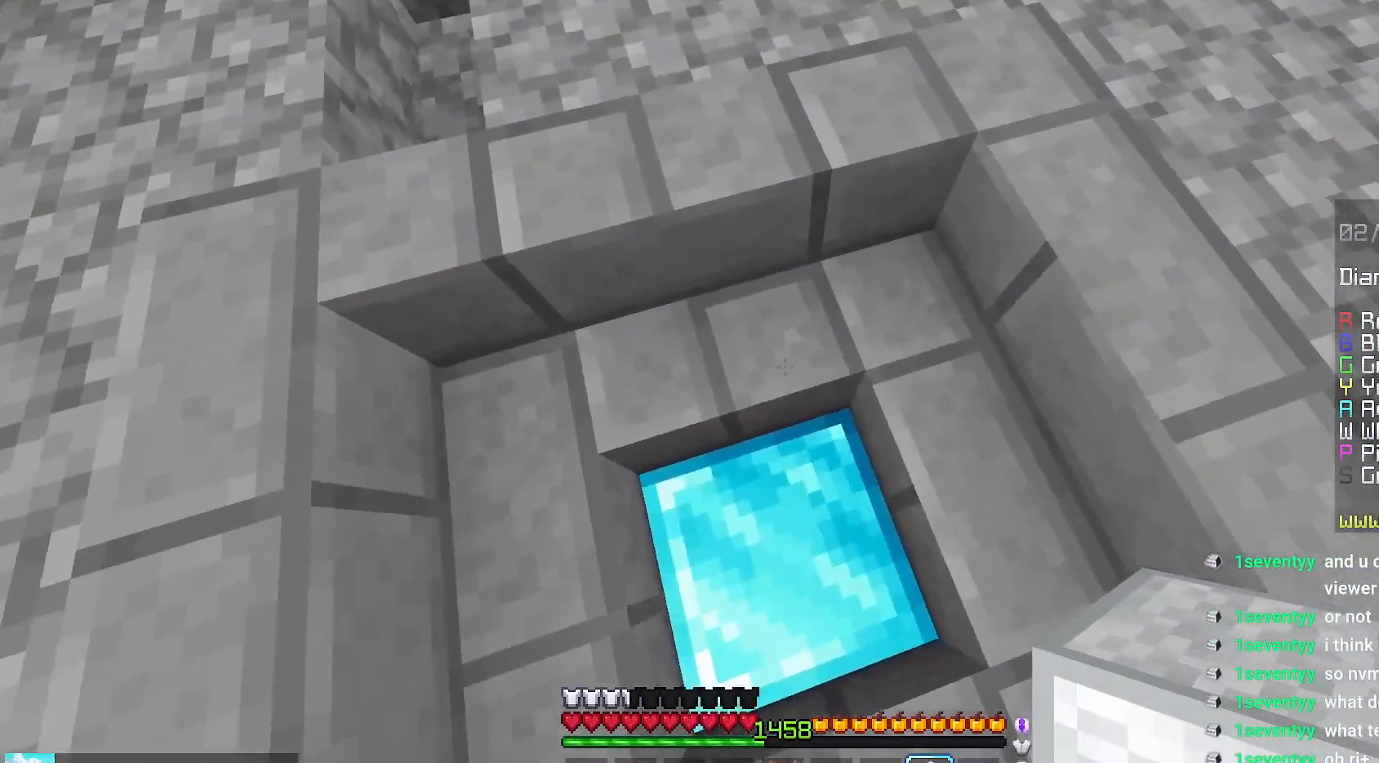
{"keys": ["down"], "mouse": [], "events": [[267, "up", "up"], [484, "down", "down"]]}
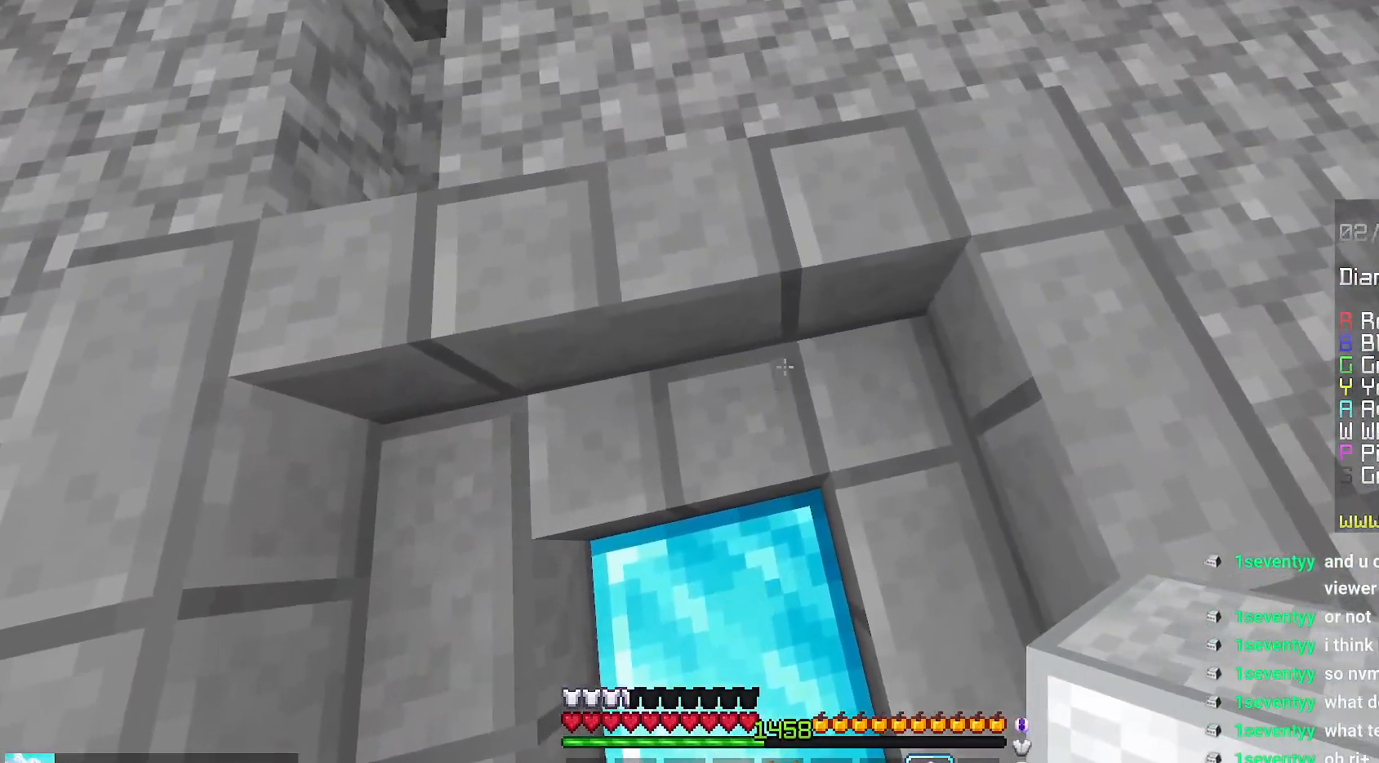
{"keys": [], "mouse": [], "events": [[184, "left", "down"], [300, "down", "up"], [400, "left", "up"]]}